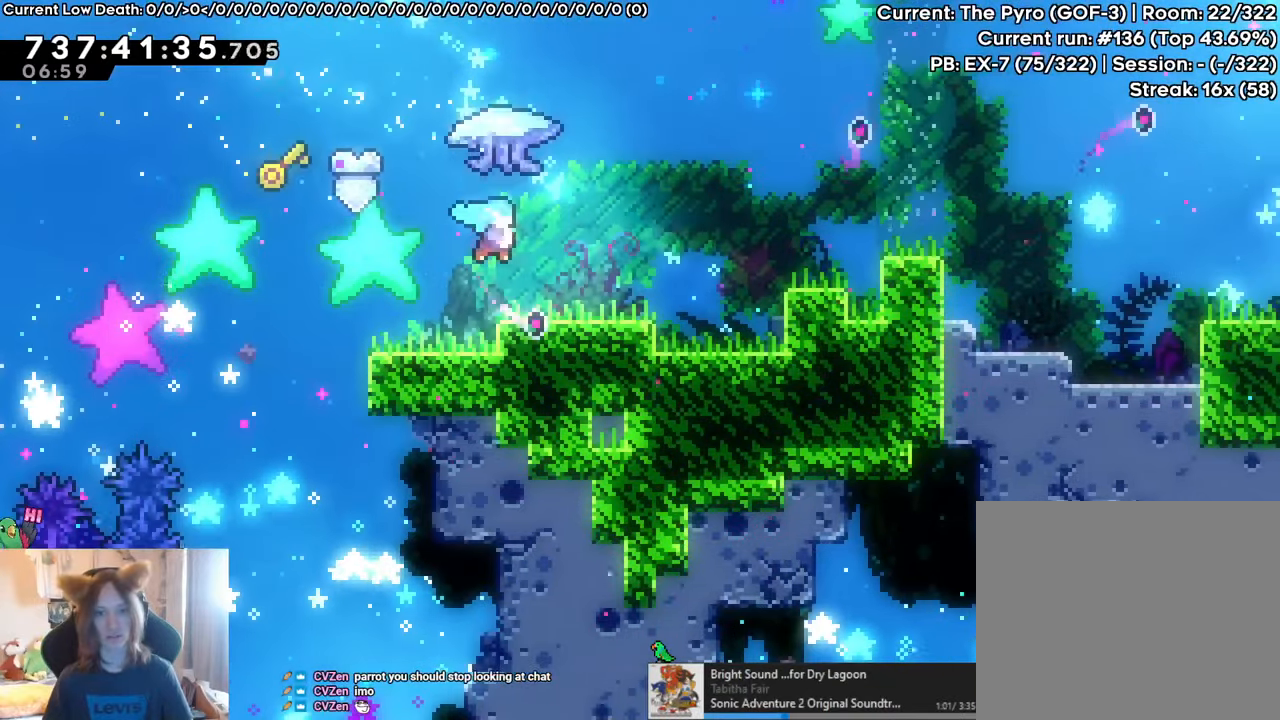
Gameplay with a controller (Nintendo layout); each line is a JSON object with the inputs held at the frame after it. "events" lists button and stick changes between this image and that frame as [ms after this image, input, new state], when the widget could be followed in between. Not read: HOME L1 L3 R3.
{"buttons": [], "left_stick": "center", "right_stick": "center", "events": [[83, "left_stick", "center"]]}
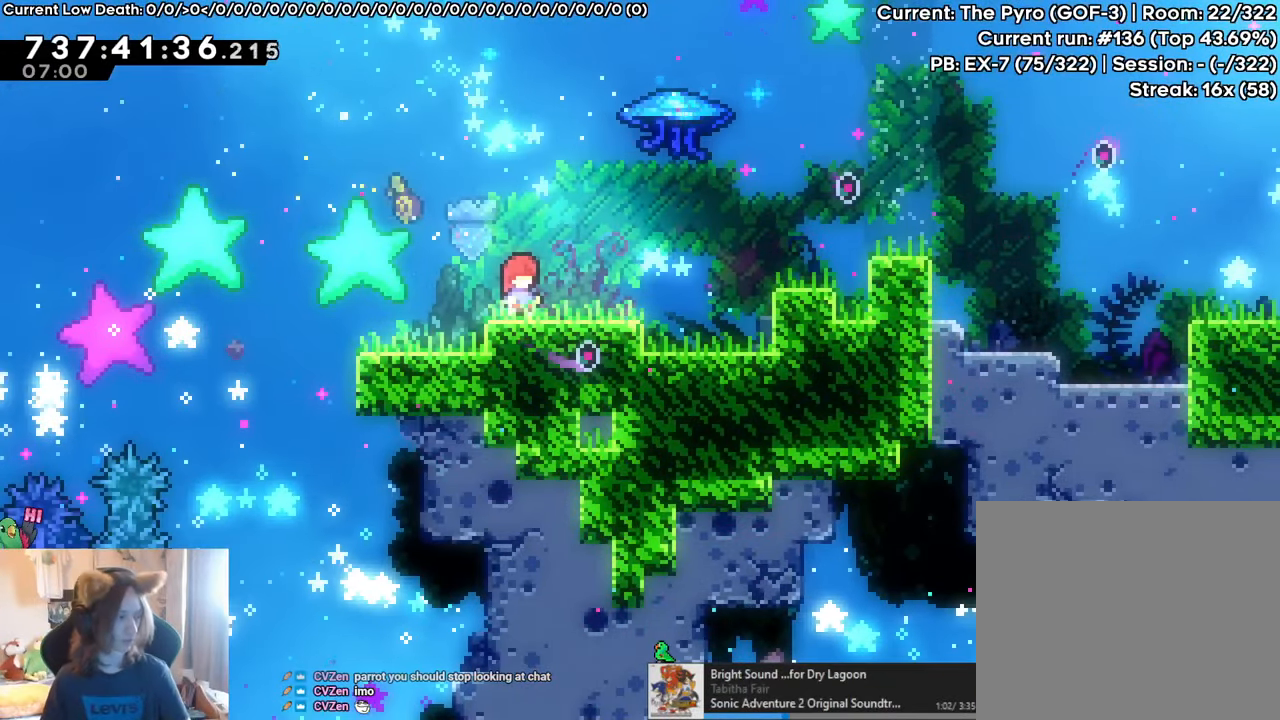
{"buttons": [], "left_stick": "center", "right_stick": "center", "events": []}
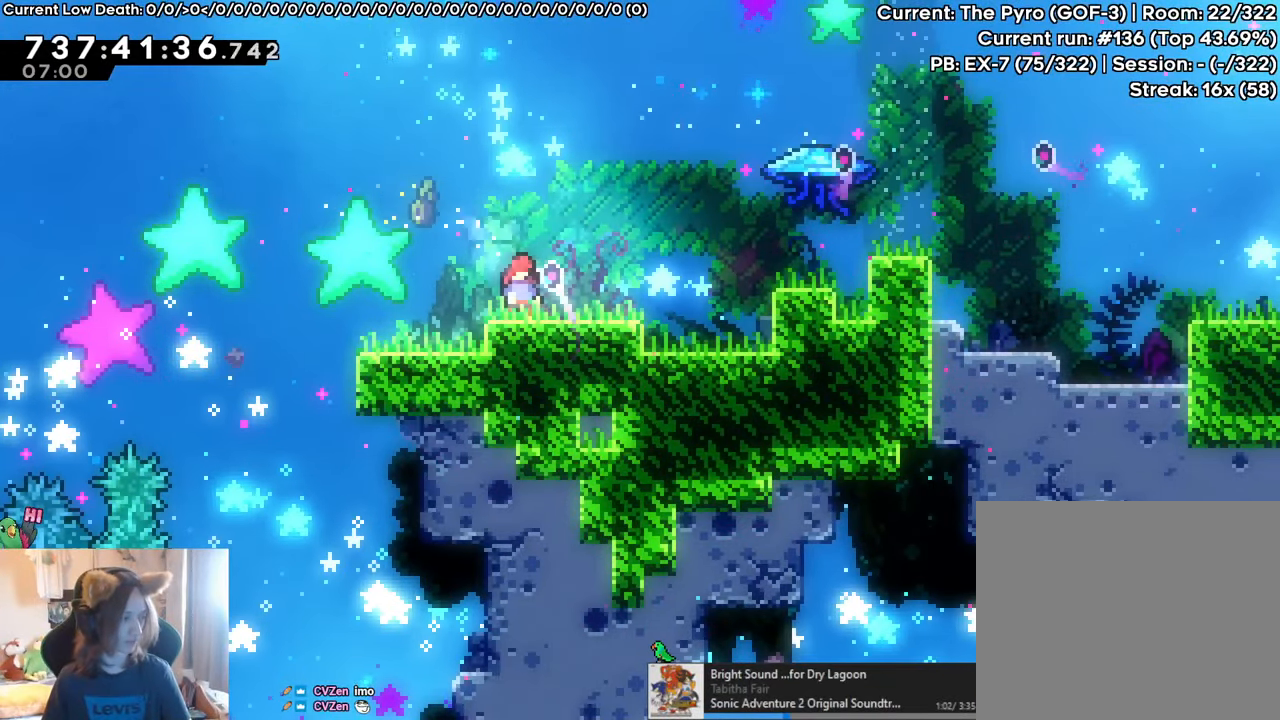
{"buttons": [], "left_stick": "center", "right_stick": "center", "events": [[383, "left_stick", "right"], [484, "left_stick", "center"]]}
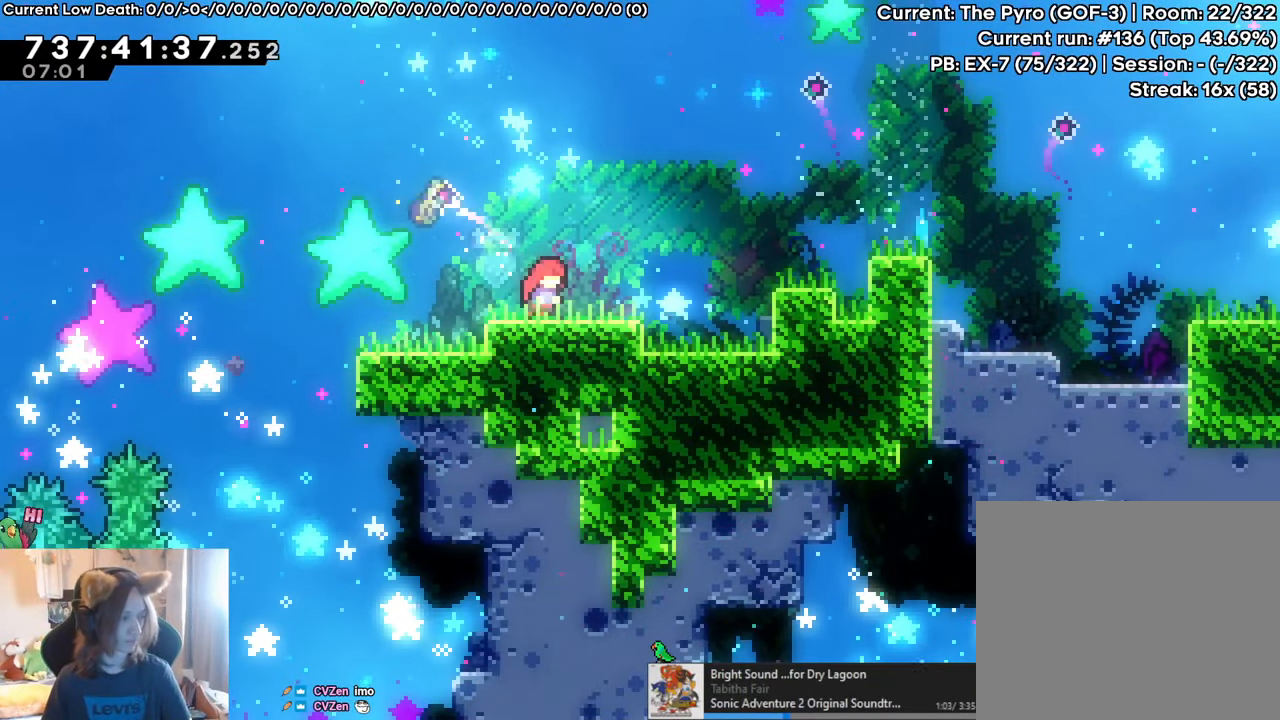
{"buttons": [], "left_stick": "center", "right_stick": "center", "events": []}
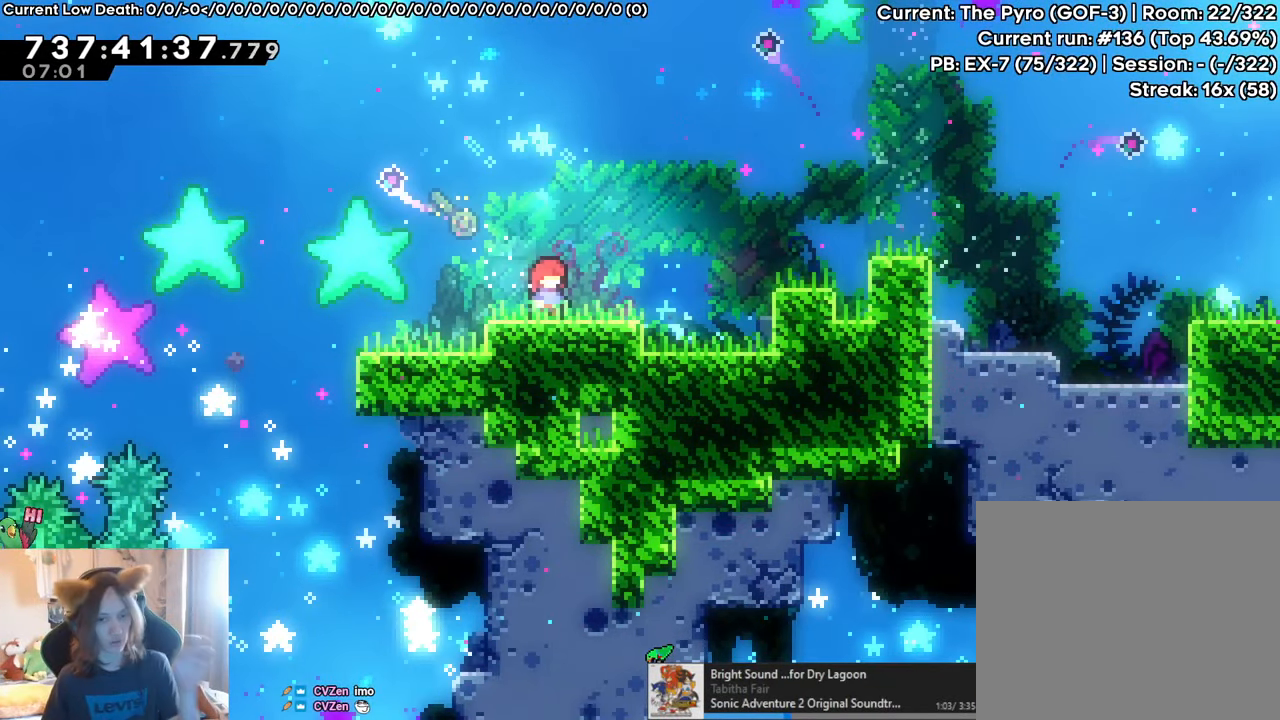
{"buttons": [], "left_stick": "center", "right_stick": "center", "events": []}
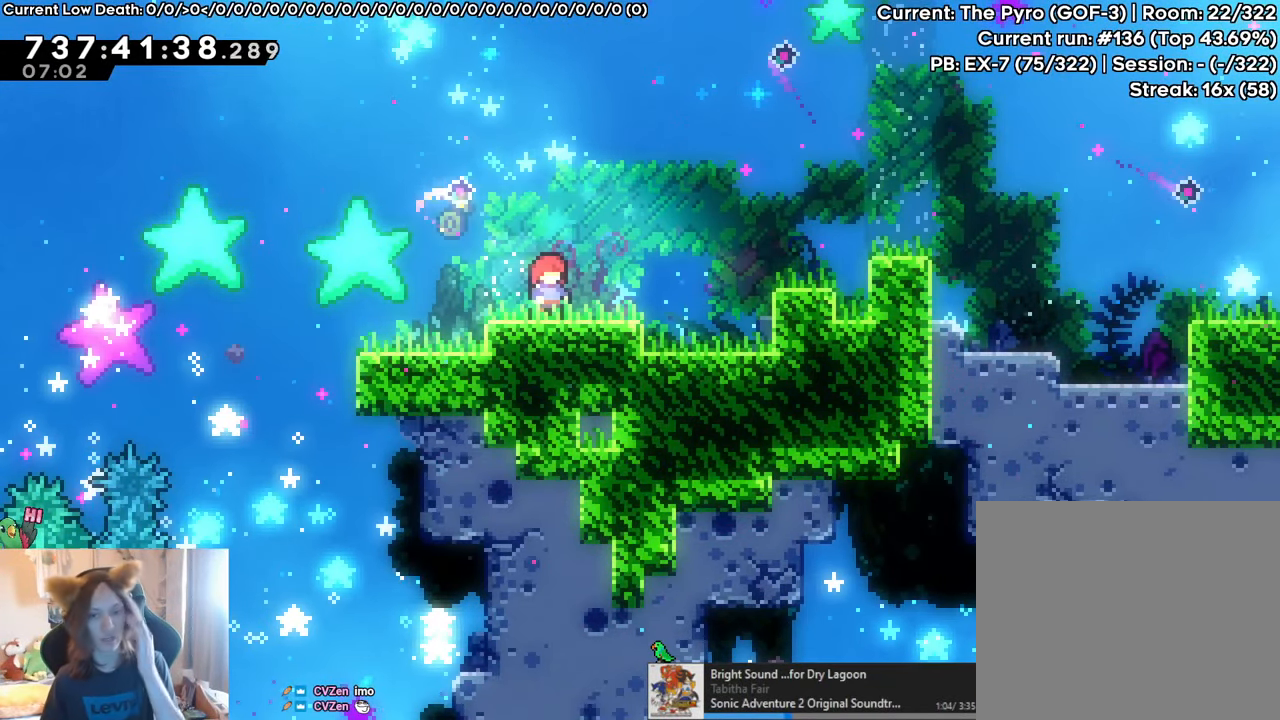
{"buttons": [], "left_stick": "center", "right_stick": "center", "events": [[184, "B", "down"], [301, "DPAD_UP", "down"], [334, "B", "up"], [367, "DPAD_UP", "up"]]}
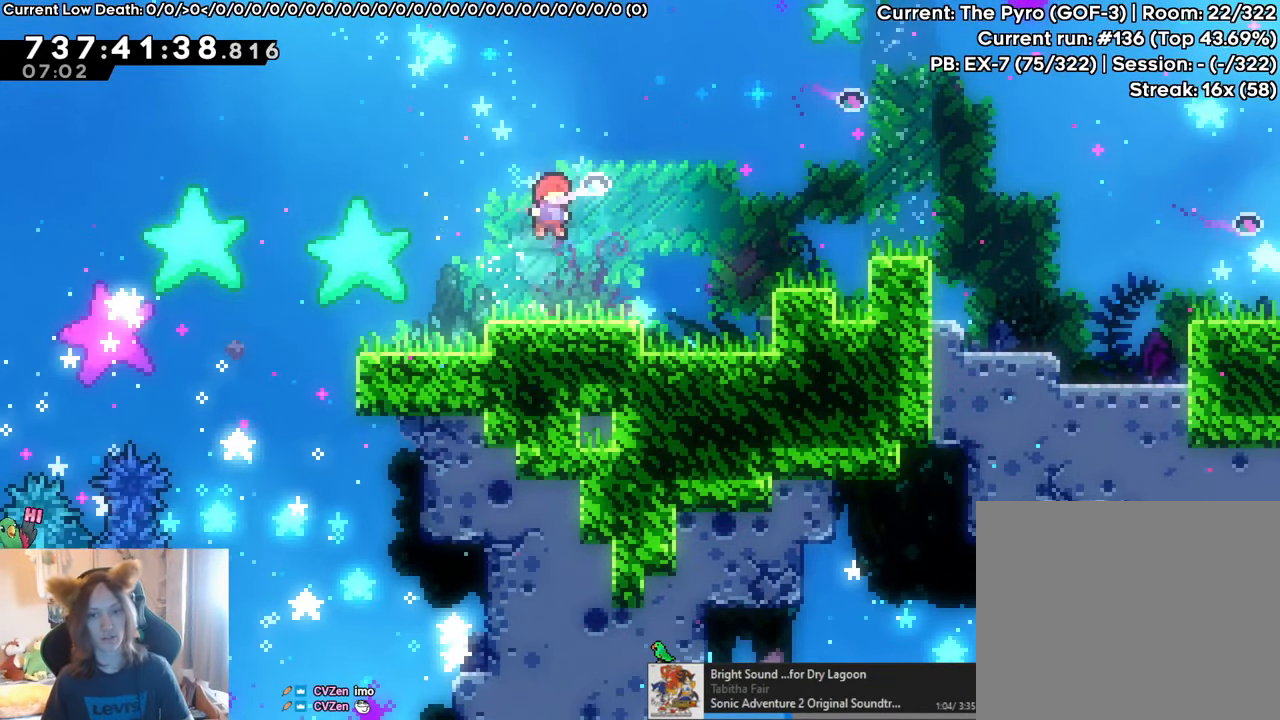
{"buttons": ["L2"], "left_stick": "center", "right_stick": "center", "events": [[150, "B", "down"], [150, "DPAD_RIGHT", "down"], [233, "DPAD_RIGHT", "up"], [250, "B", "up"], [400, "L2", "down"]]}
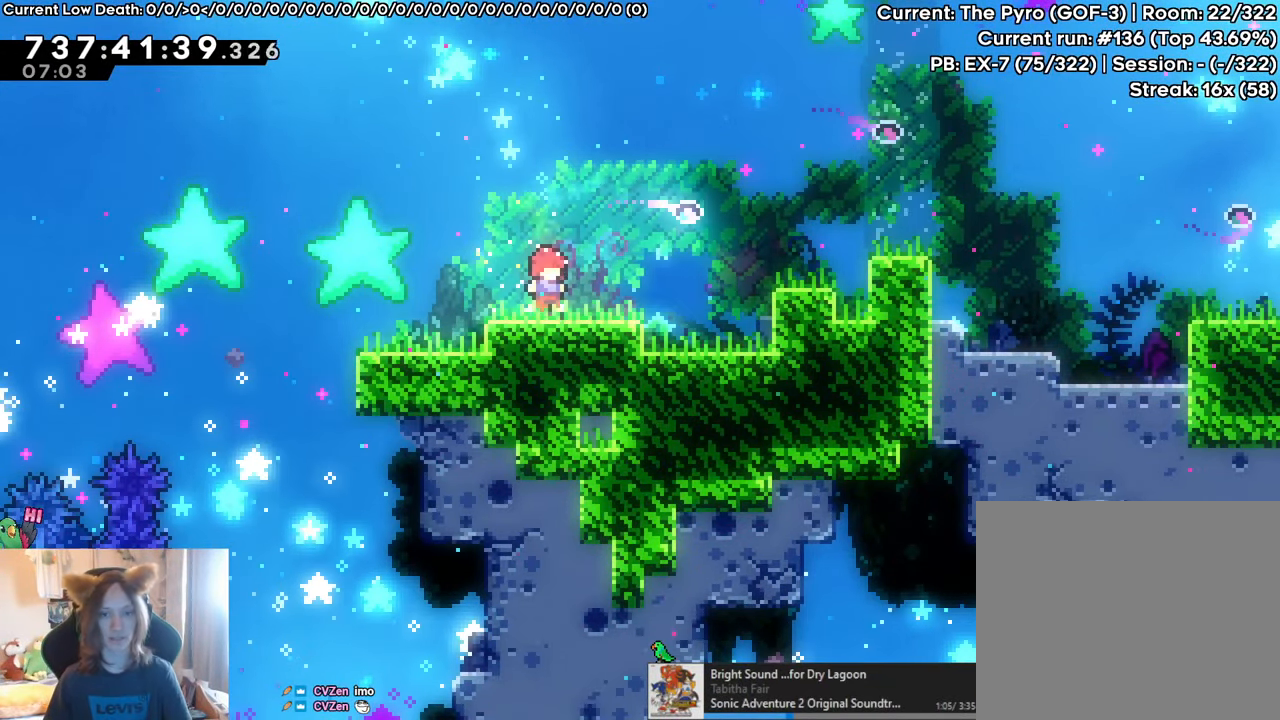
{"buttons": [], "left_stick": "right", "right_stick": "center", "events": [[67, "left_stick", "left"], [217, "left_stick", "center"], [334, "L2", "up"], [501, "left_stick", "right"]]}
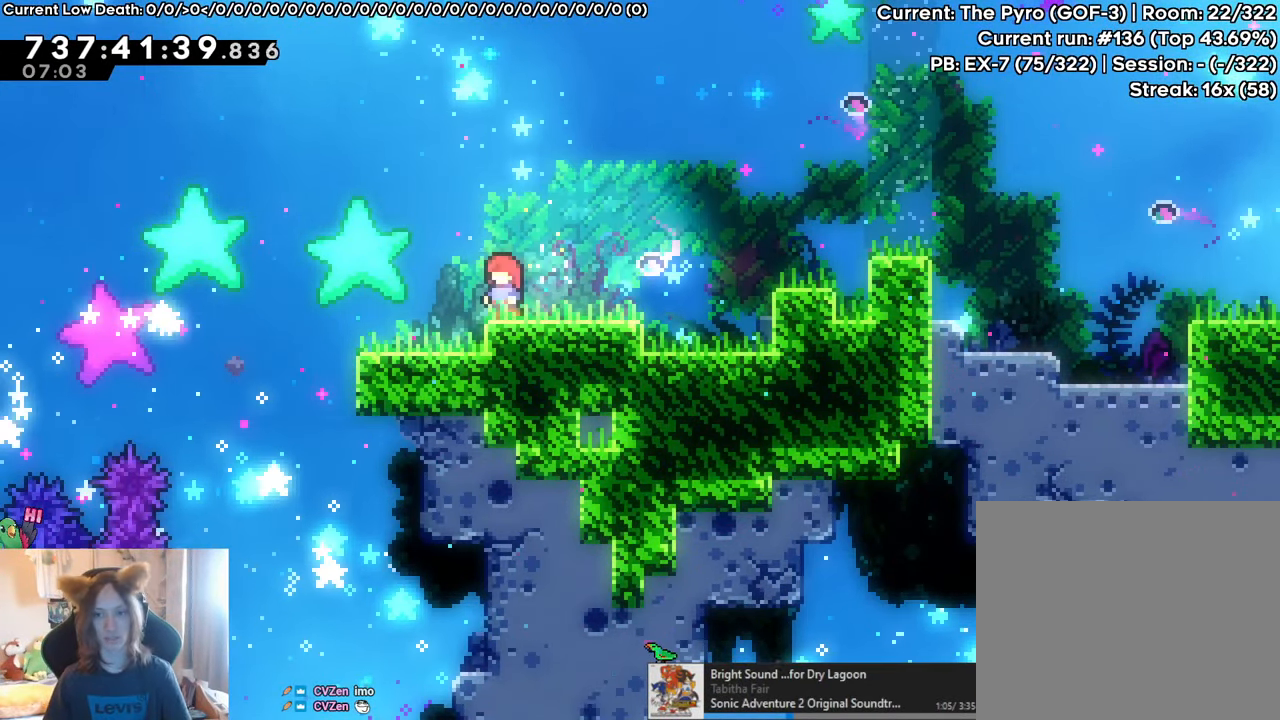
{"buttons": ["B"], "left_stick": "center", "right_stick": "center", "events": [[33, "Y", "down"], [167, "Y", "up"], [233, "B", "down"], [233, "left_stick", "center"]]}
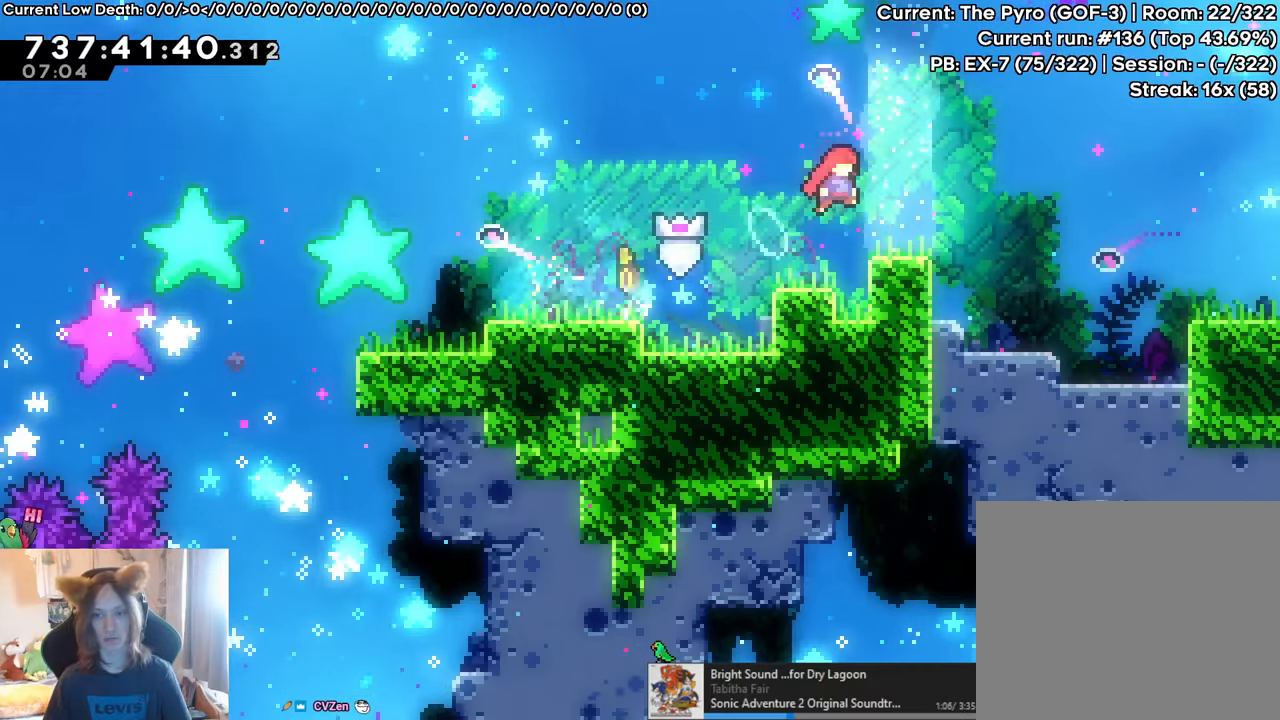
{"buttons": [], "left_stick": "right", "right_stick": "center"}
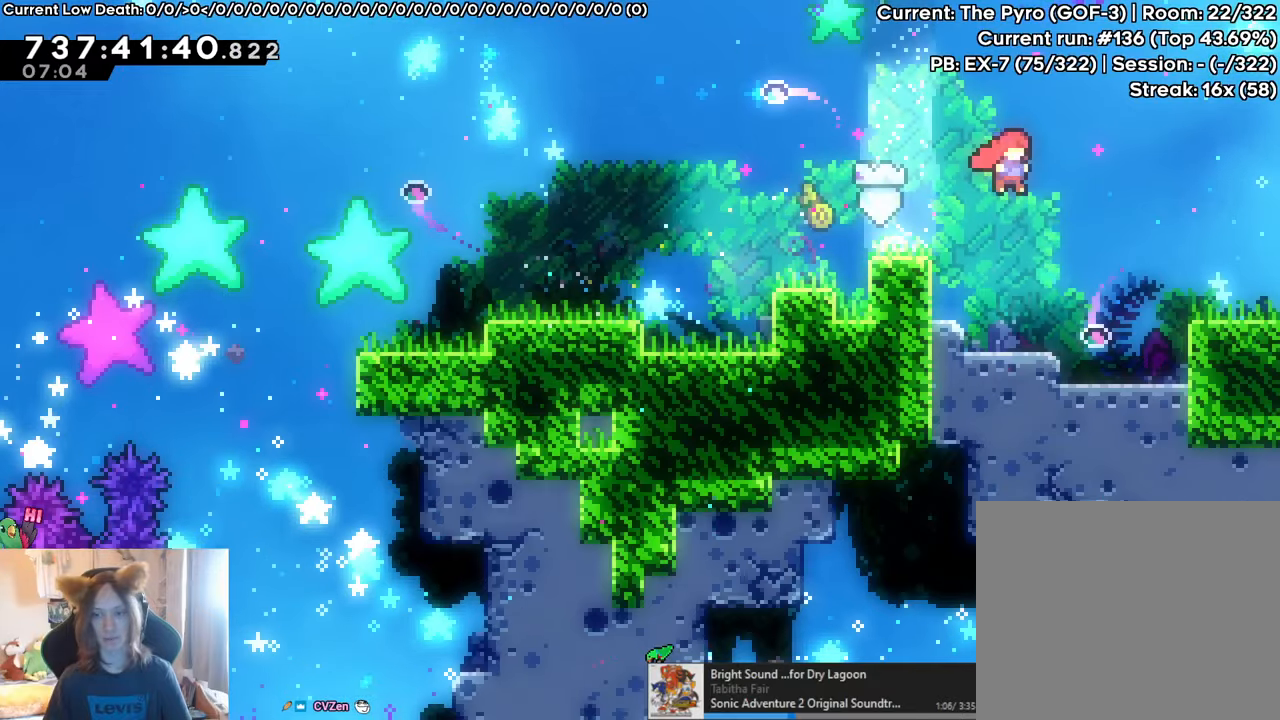
{"buttons": ["B"], "left_stick": "right", "right_stick": "center", "events": [[66, "left_stick", "center"], [100, "DPAD_RIGHT", "down"], [233, "DPAD_RIGHT", "up"], [317, "left_stick", "right"], [333, "B", "down"]]}
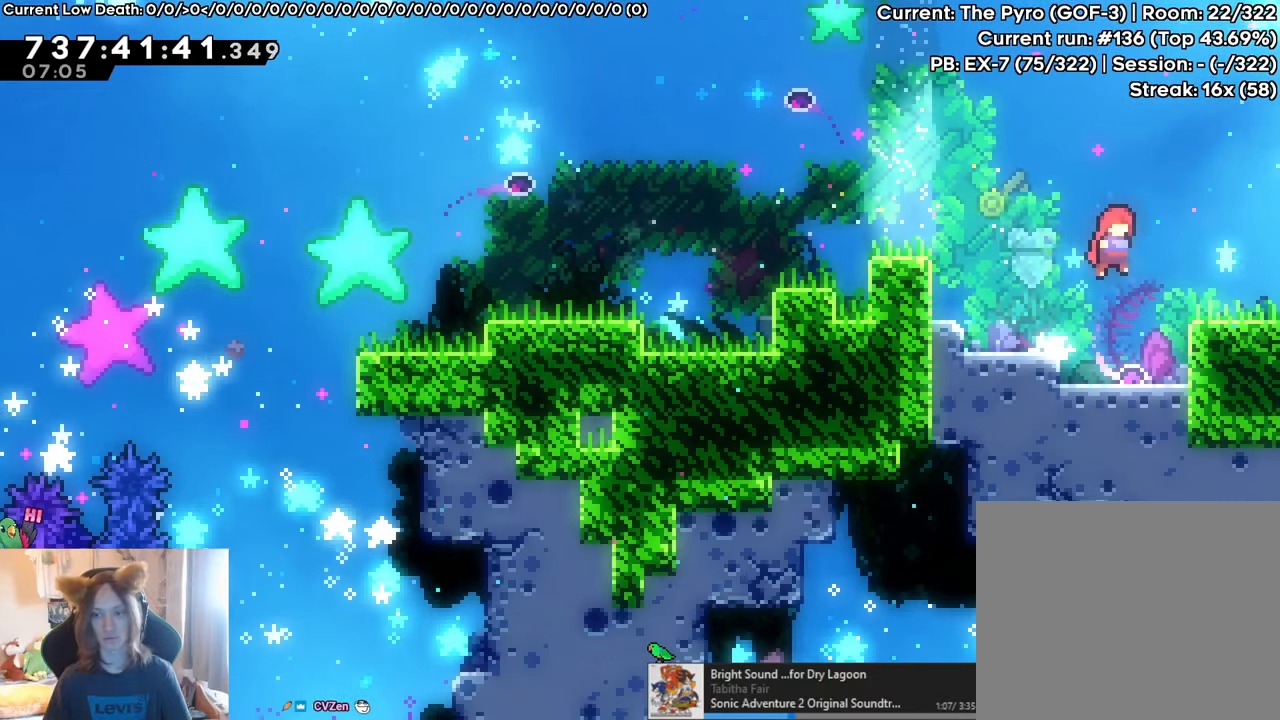
{"buttons": [], "left_stick": "center", "right_stick": "center", "events": [[234, "B", "up"], [267, "left_stick", "center"]]}